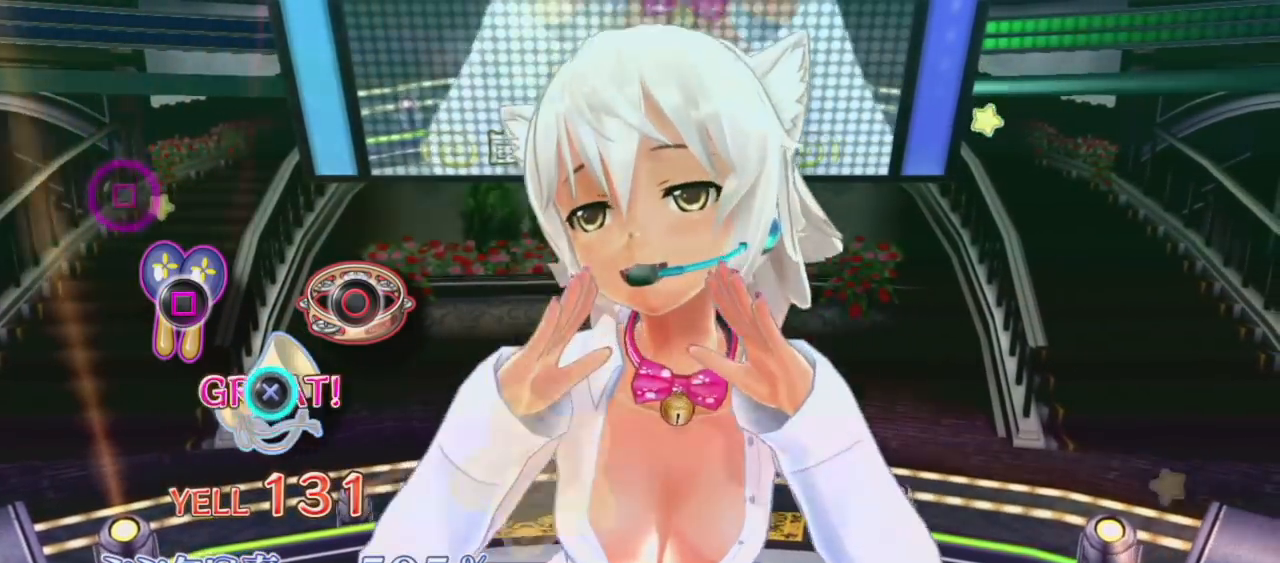
Gameplay with a controller (PlayStation layout); each line is a JSON object with the inputs held at the frame after it. "events" lists button and stick changes between this image and that frame as [ms after this image, input, new state], when the widget could be followed in between. Not read: L3 R3.
{"buttons": [], "left_stick": "center", "right_stick": "center", "events": [[67, "CROSS", "up"]]}
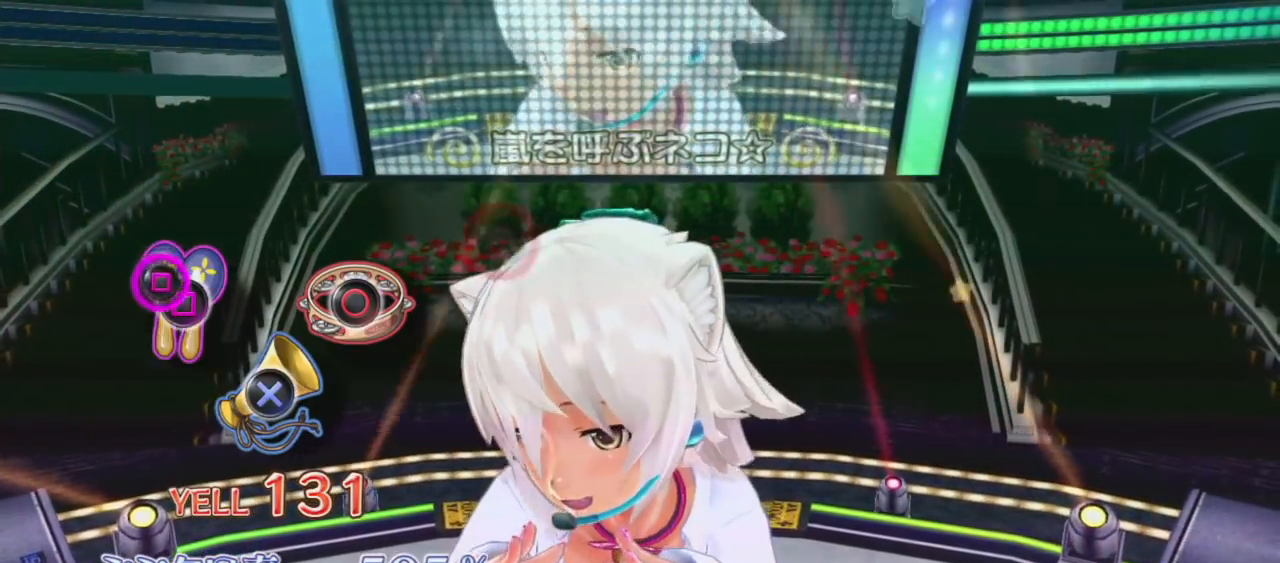
{"buttons": [], "left_stick": "center", "right_stick": "center", "events": [[100, "SQUARE", "down"], [217, "SQUARE", "up"]]}
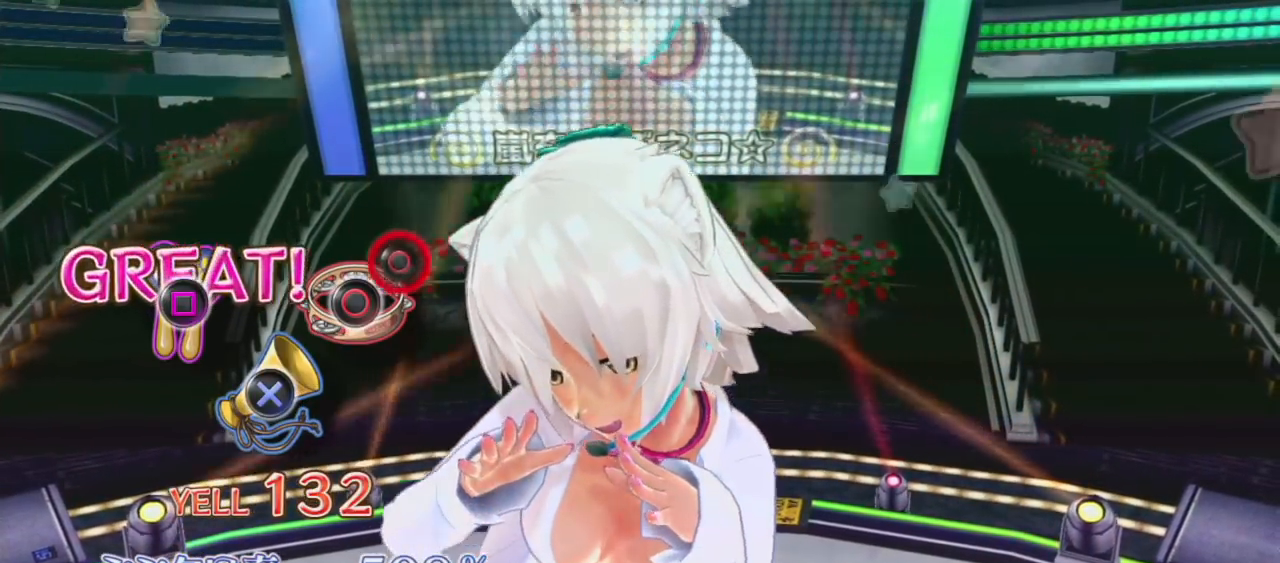
{"buttons": [], "left_stick": "center", "right_stick": "center", "events": [[217, "CIRCLE", "down"], [333, "CIRCLE", "up"]]}
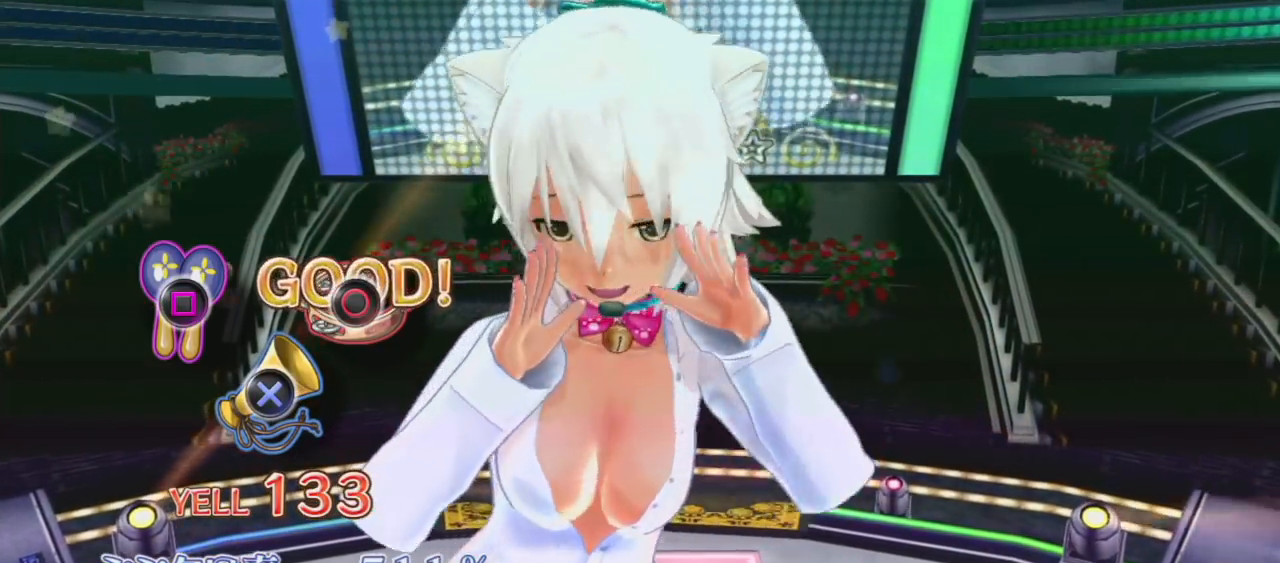
{"buttons": [], "left_stick": "center", "right_stick": "center", "events": []}
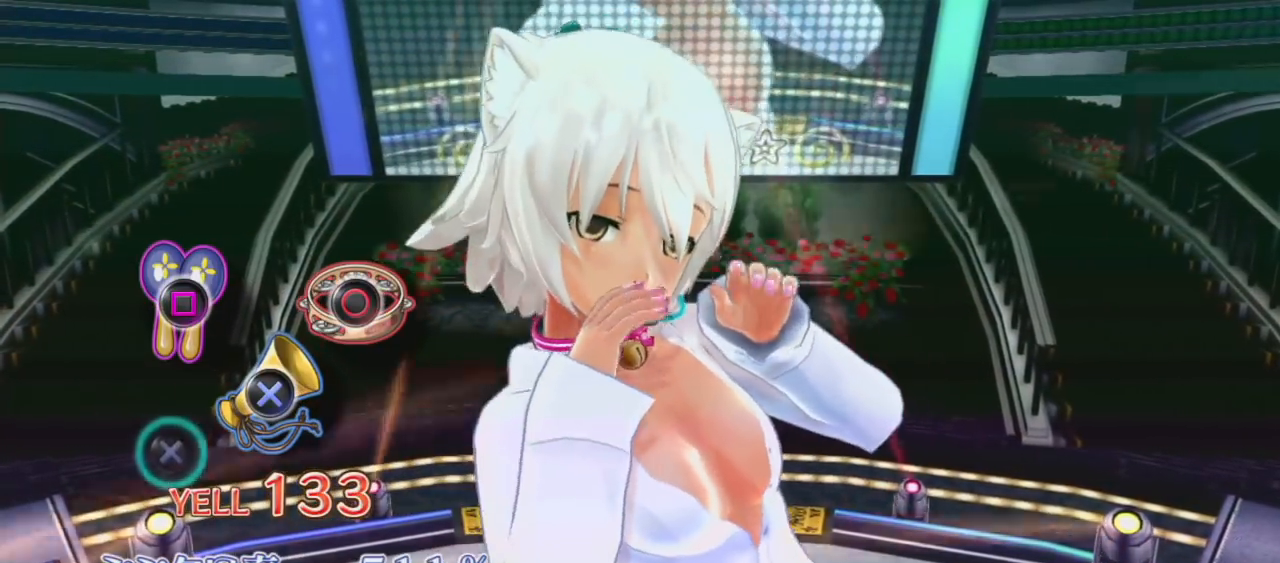
{"buttons": [], "left_stick": "center", "right_stick": "center", "events": []}
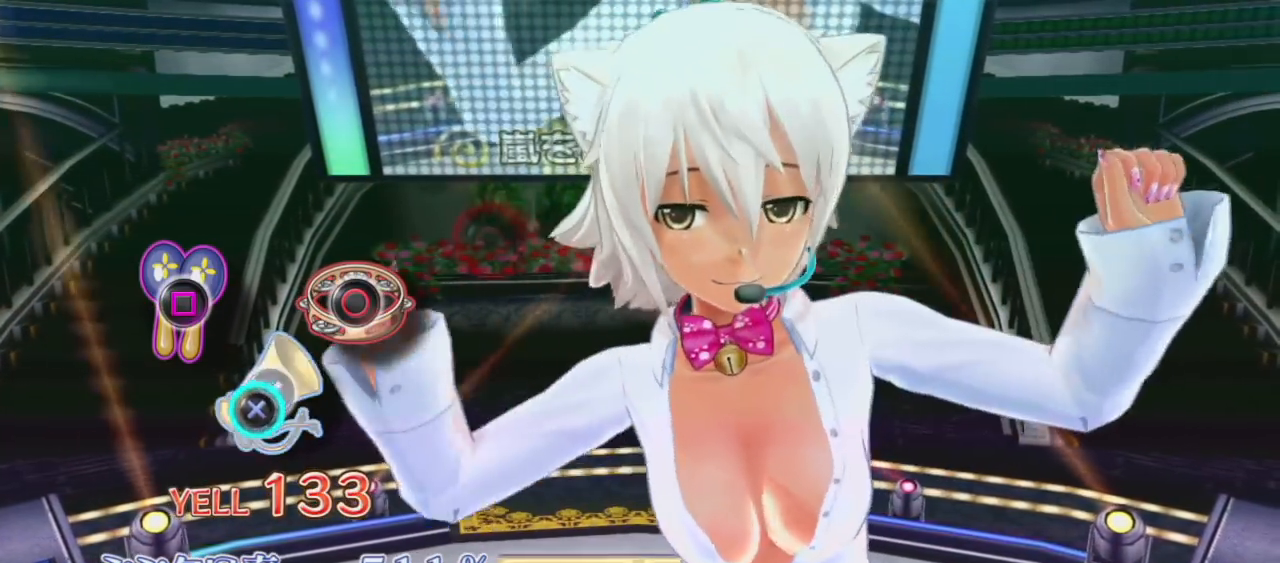
{"buttons": [], "left_stick": "center", "right_stick": "center", "events": [[50, "CROSS", "down"], [183, "CROSS", "up"]]}
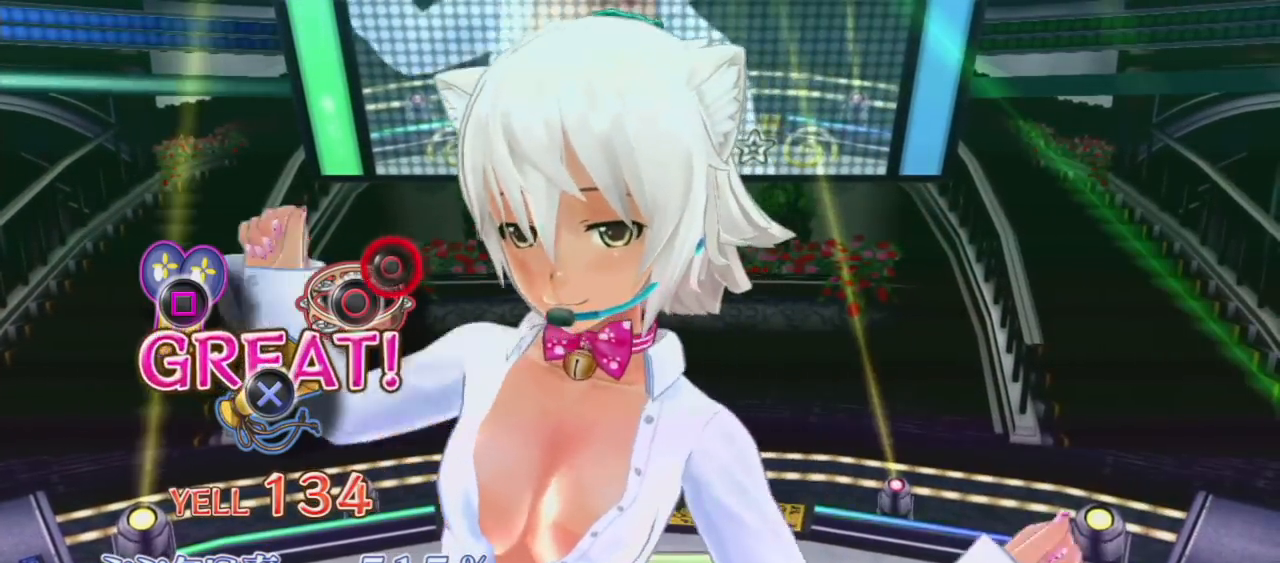
{"buttons": [], "left_stick": "center", "right_stick": "center", "events": [[217, "CIRCLE", "down"], [350, "CIRCLE", "up"]]}
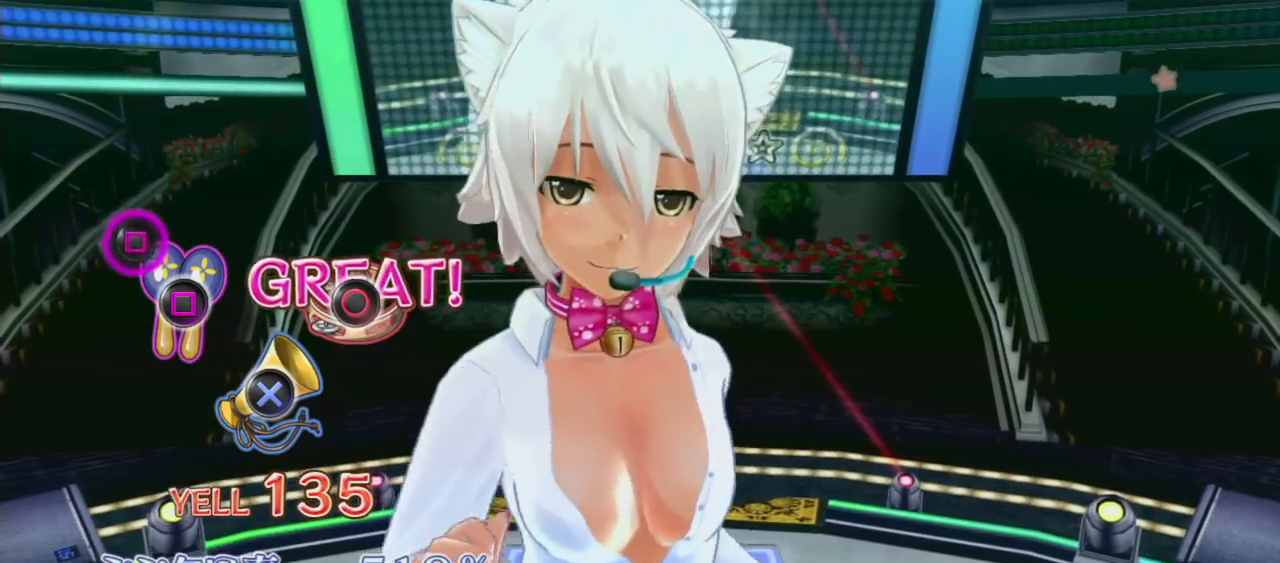
{"buttons": [], "left_stick": "center", "right_stick": "center", "events": [[367, "SQUARE", "down"], [483, "SQUARE", "up"]]}
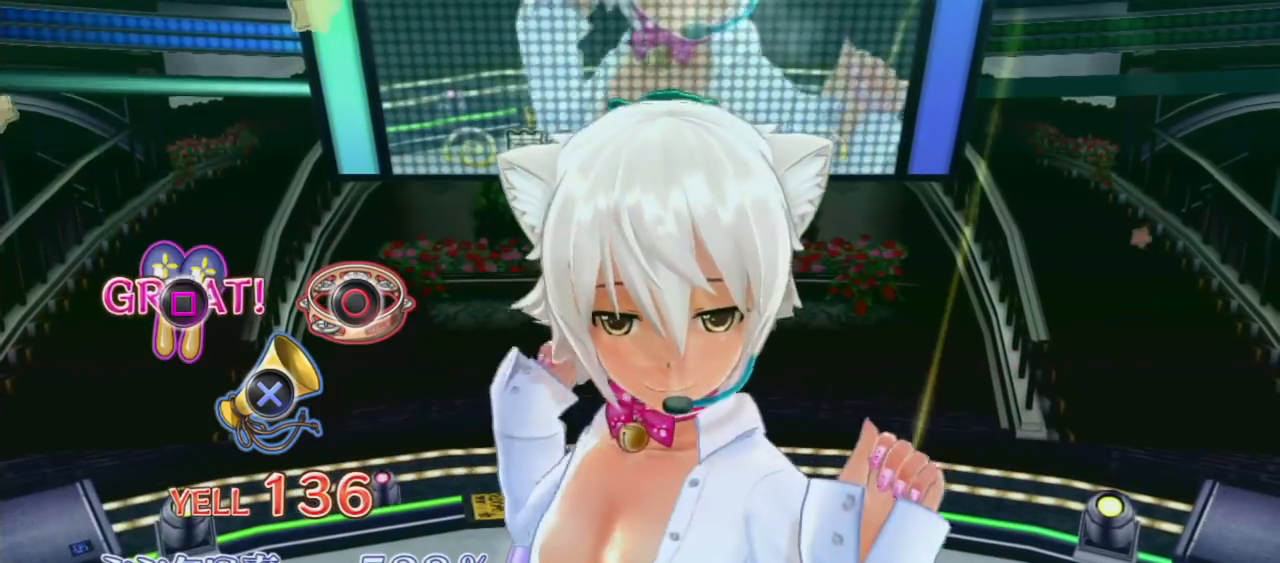
{"buttons": [], "left_stick": "center", "right_stick": "center", "events": []}
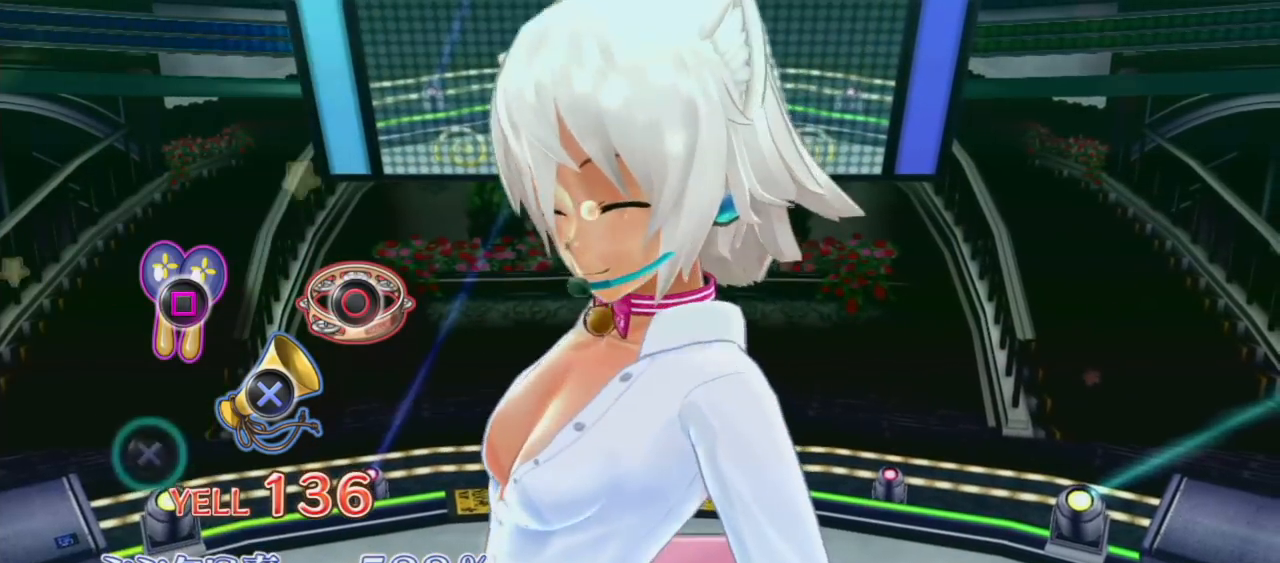
{"buttons": [], "left_stick": "center", "right_stick": "center", "events": []}
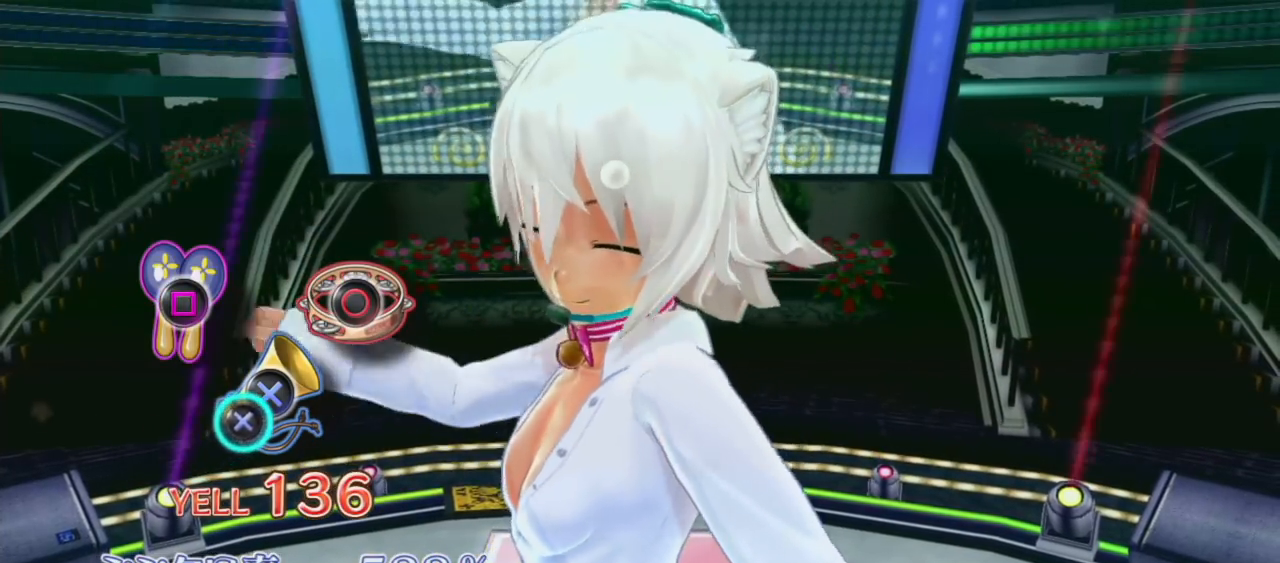
{"buttons": [], "left_stick": "center", "right_stick": "center", "events": [[183, "CROSS", "down"], [300, "CROSS", "up"]]}
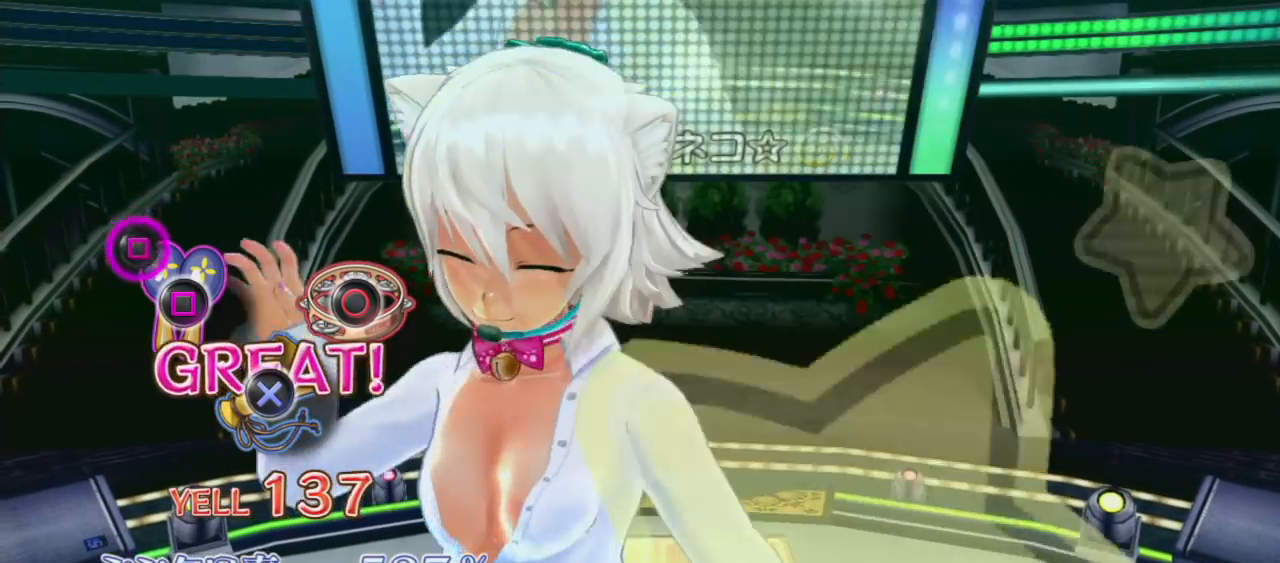
{"buttons": [], "left_stick": "center", "right_stick": "center", "events": [[350, "SQUARE", "down"], [467, "SQUARE", "up"]]}
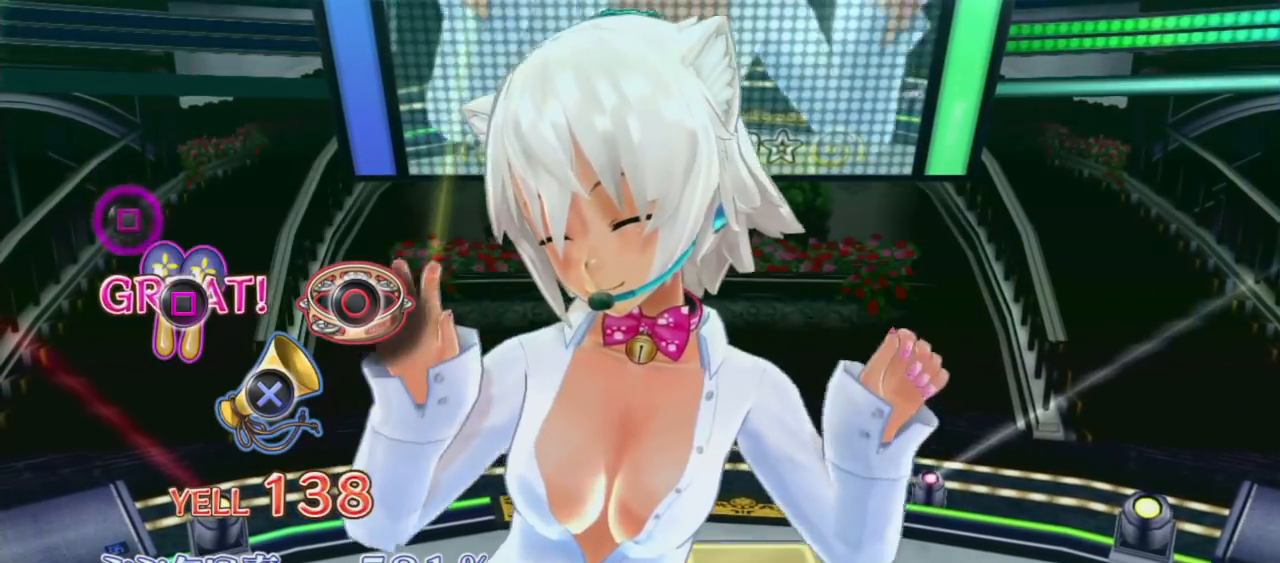
{"buttons": [], "left_stick": "center", "right_stick": "center", "events": []}
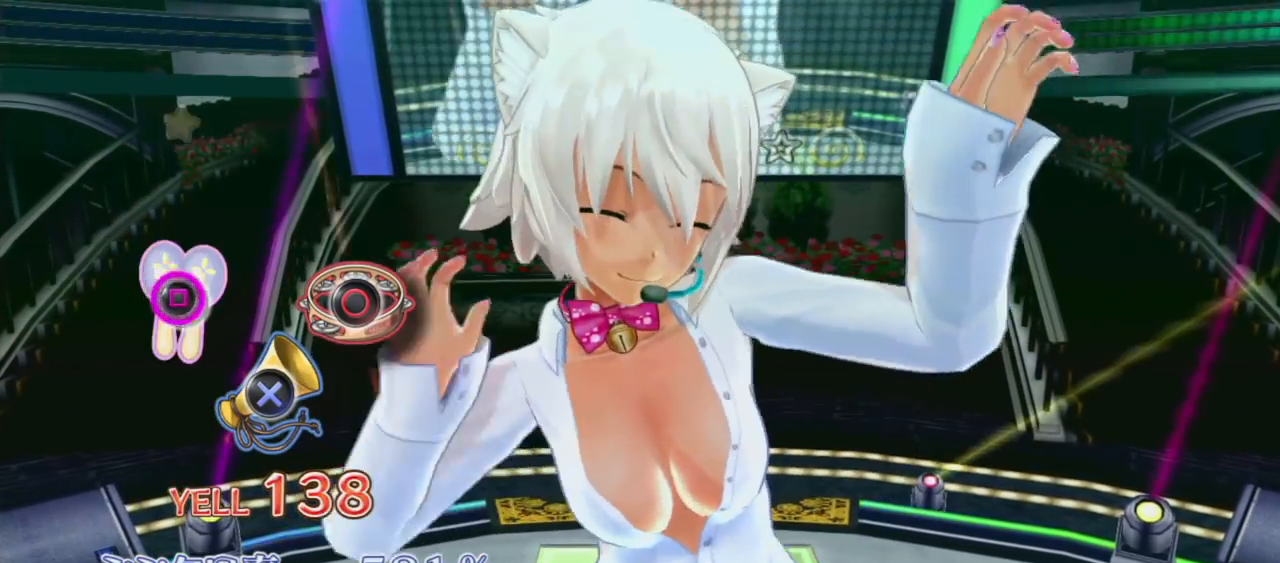
{"buttons": [], "left_stick": "center", "right_stick": "center", "events": [[17, "SQUARE", "down"], [133, "SQUARE", "up"]]}
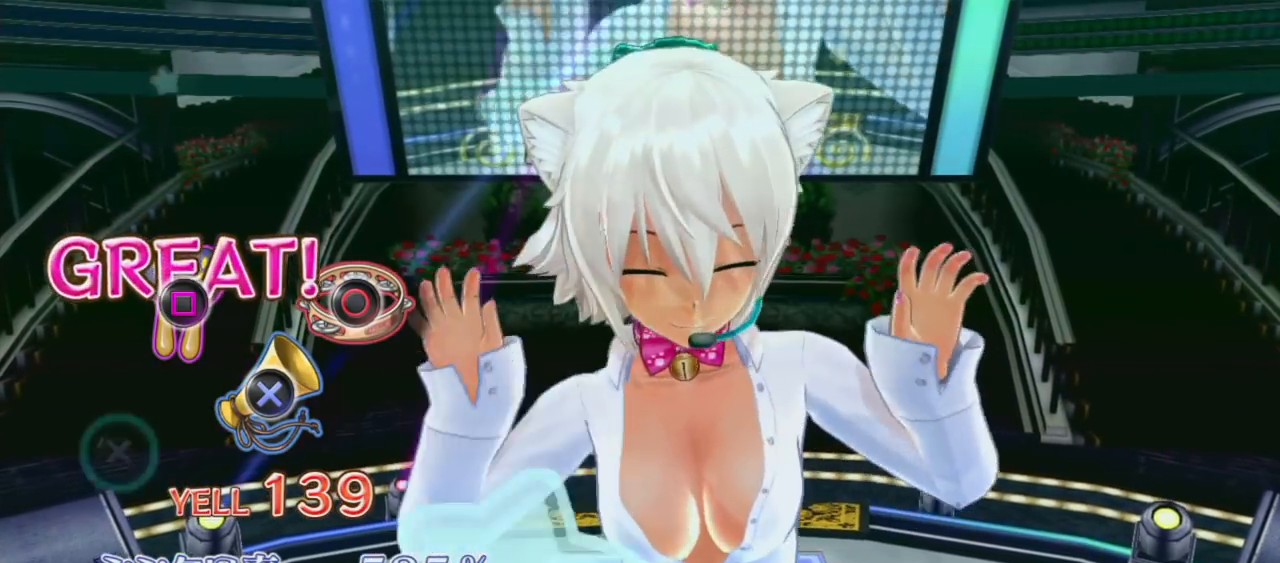
{"buttons": [], "left_stick": "center", "right_stick": "center", "events": []}
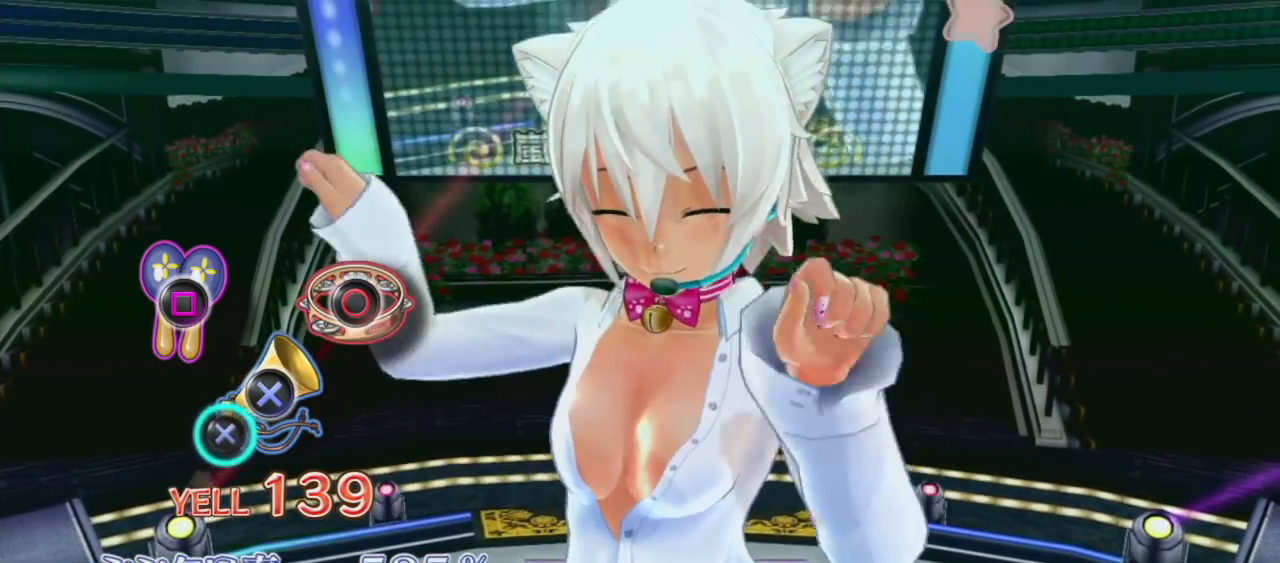
{"buttons": [], "left_stick": "center", "right_stick": "center", "events": [[300, "CROSS", "down"], [417, "CROSS", "up"]]}
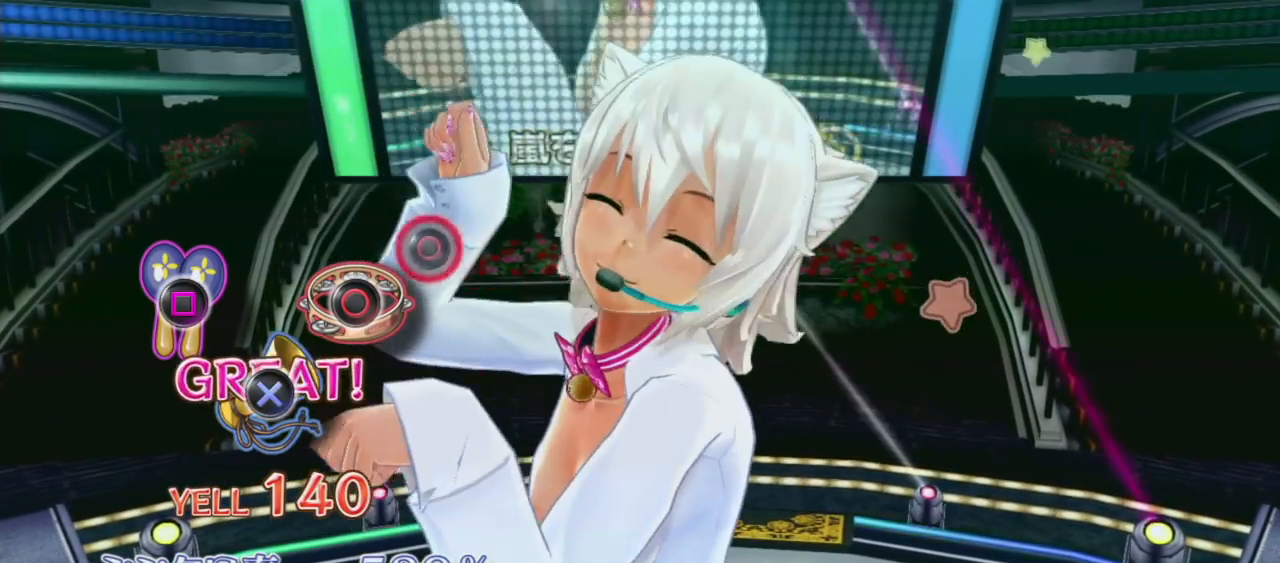
{"buttons": ["CIRCLE"], "left_stick": "center", "right_stick": "center", "events": [[467, "CIRCLE", "down"]]}
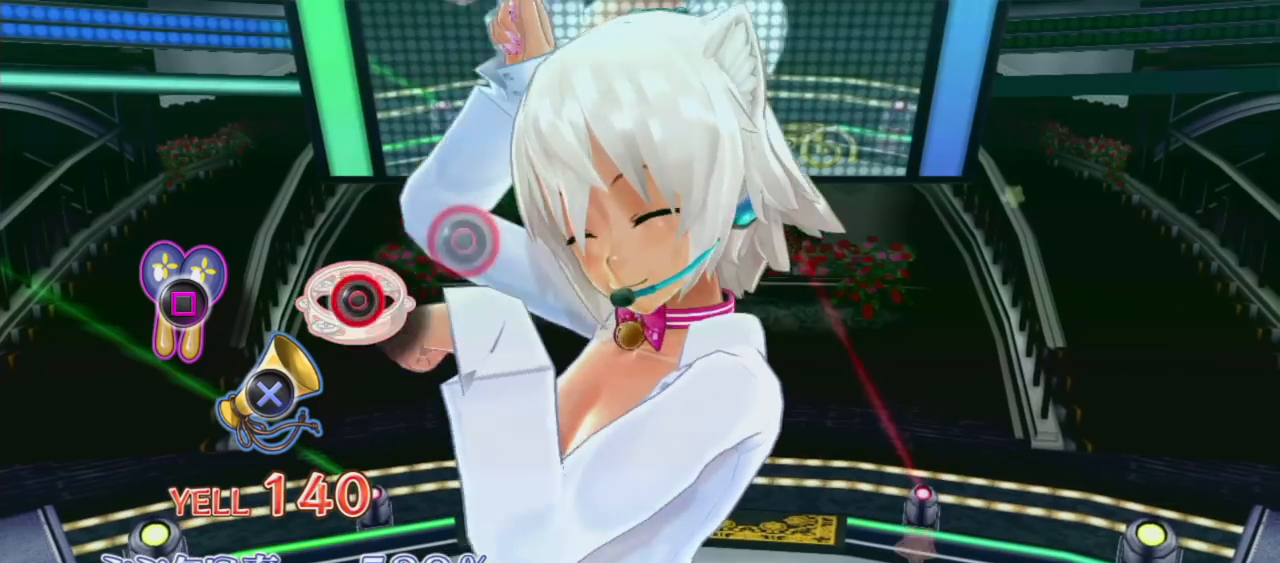
{"buttons": [], "left_stick": "center", "right_stick": "center", "events": [[83, "CIRCLE", "up"]]}
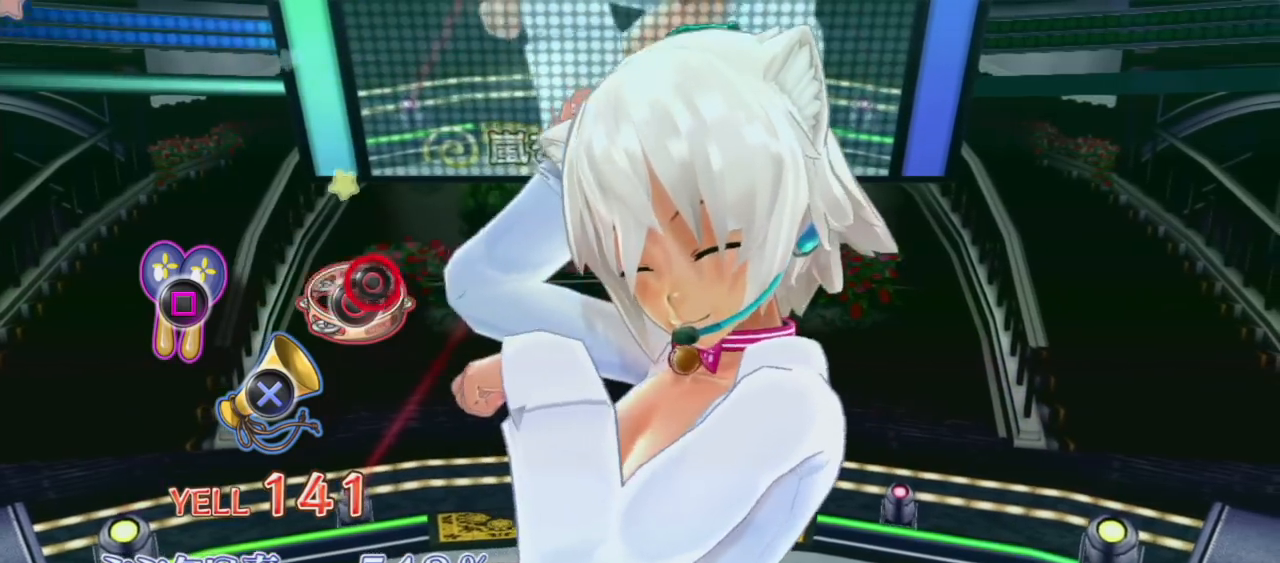
{"buttons": [], "left_stick": "center", "right_stick": "center", "events": [[100, "CIRCLE", "down"], [217, "CIRCLE", "up"]]}
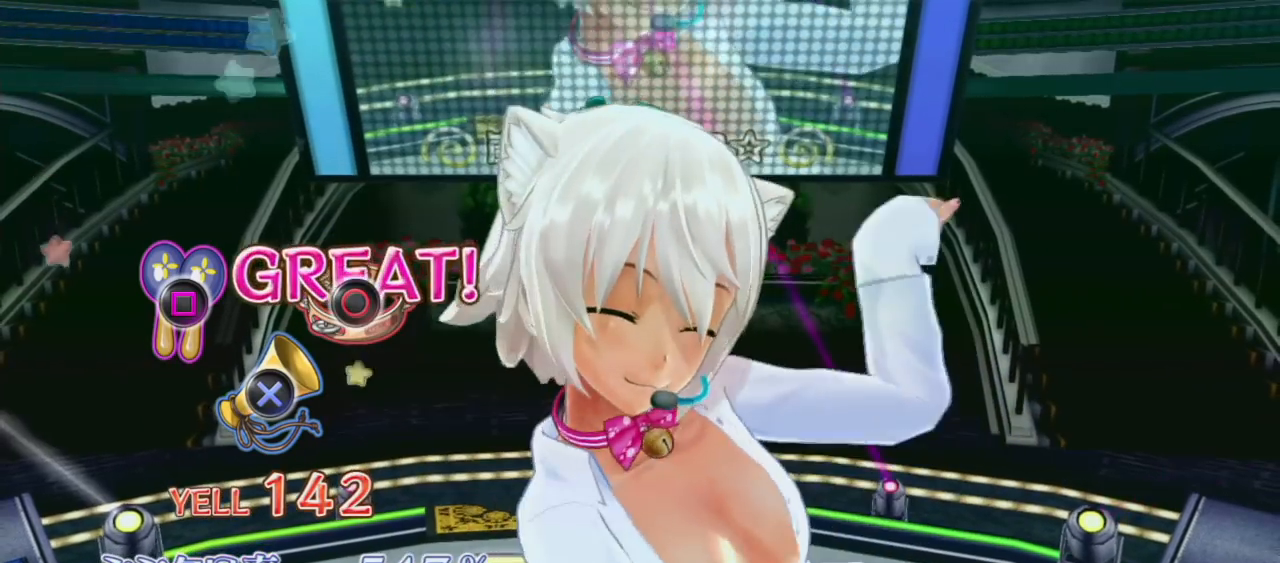
{"buttons": [], "left_stick": "center", "right_stick": "center", "events": []}
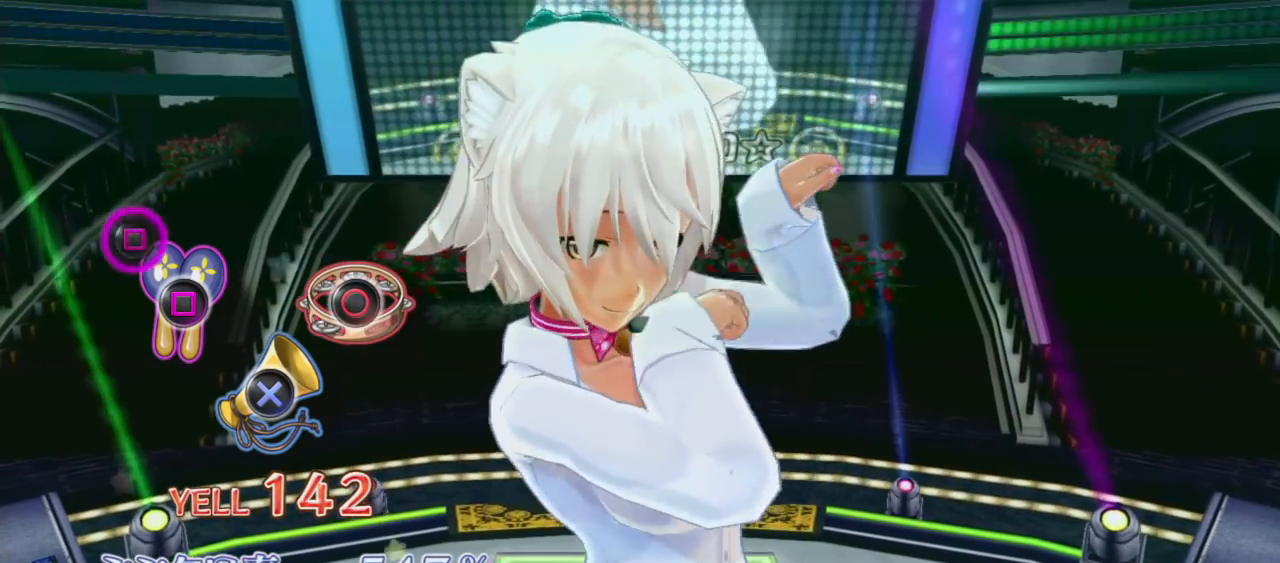
{"buttons": [], "left_stick": "center", "right_stick": "center", "events": [[383, "SQUARE", "down"], [500, "SQUARE", "up"]]}
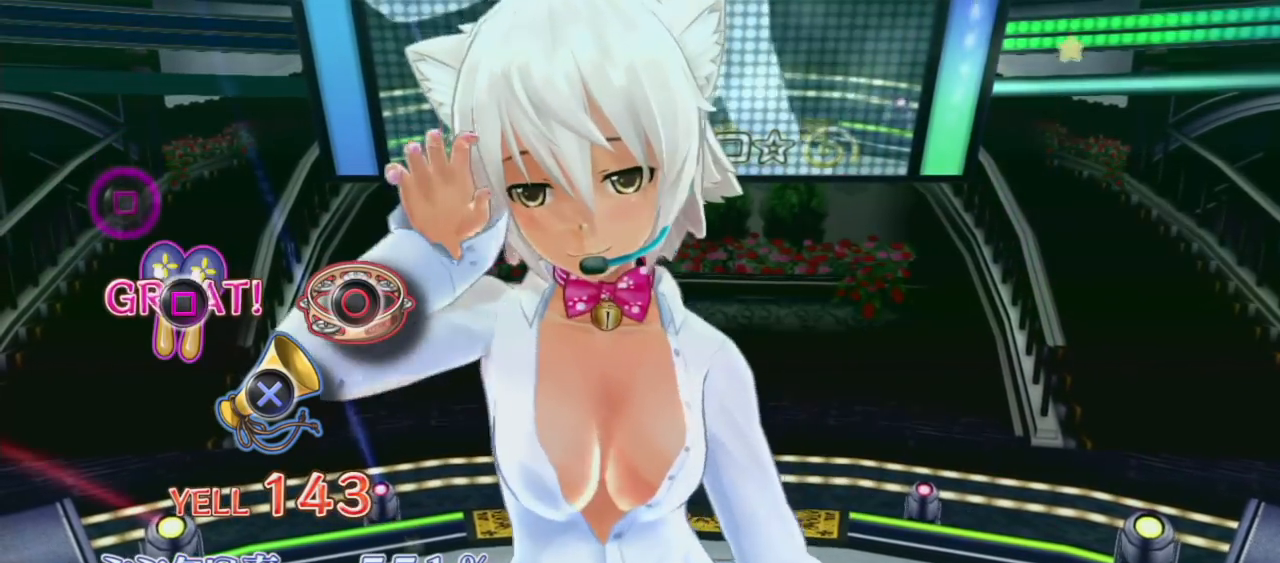
{"buttons": [], "left_stick": "center", "right_stick": "center", "events": []}
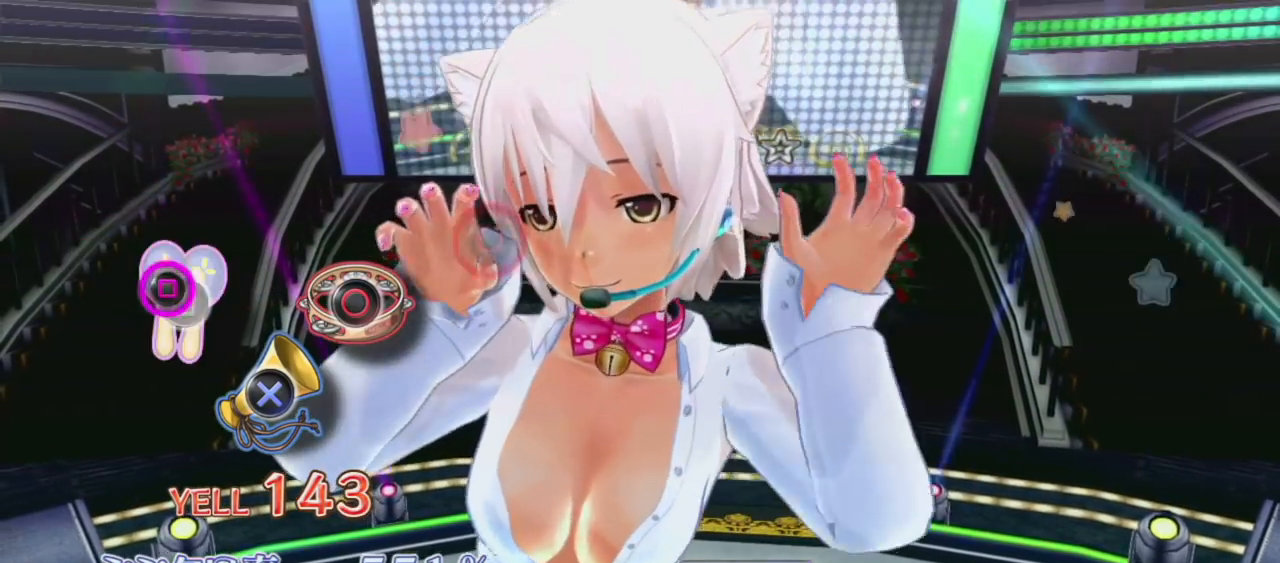
{"buttons": [], "left_stick": "center", "right_stick": "center", "events": [[33, "SQUARE", "down"], [150, "SQUARE", "up"]]}
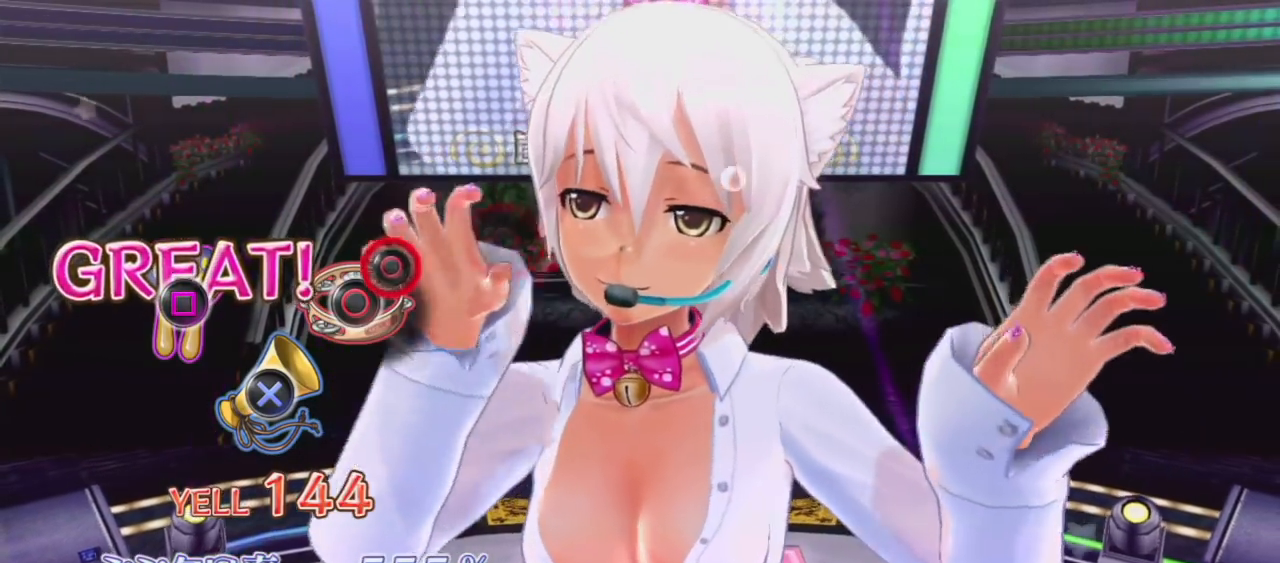
{"buttons": [], "left_stick": "center", "right_stick": "center", "events": [[200, "CIRCLE", "down"], [317, "CIRCLE", "up"]]}
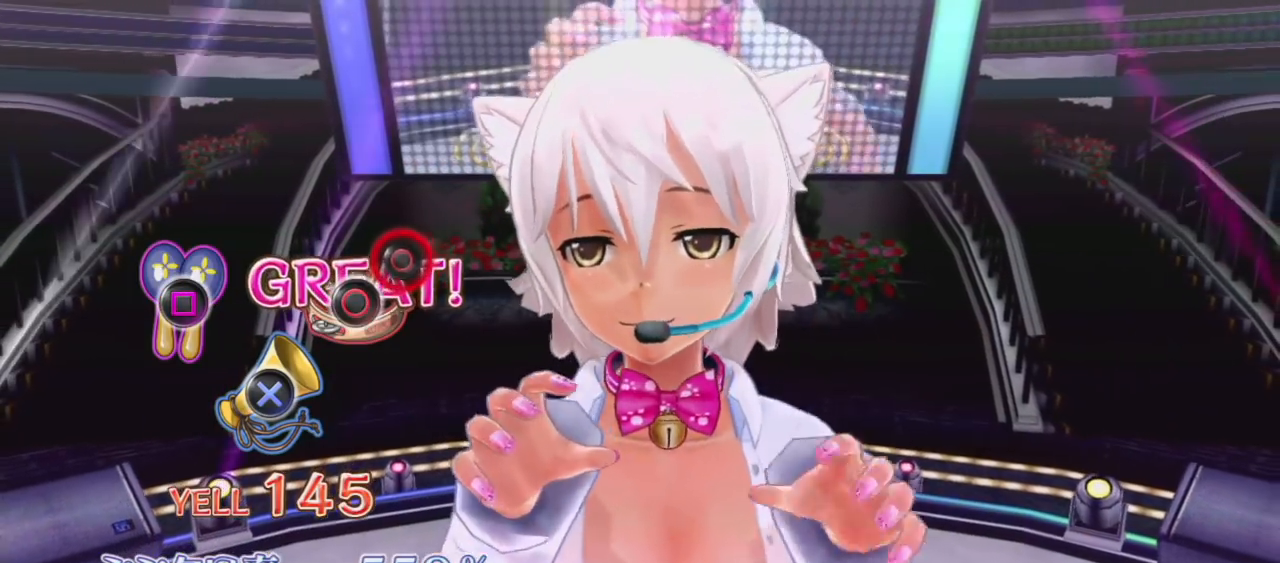
{"buttons": [], "left_stick": "center", "right_stick": "center", "events": [[267, "CIRCLE", "down"], [383, "CIRCLE", "up"]]}
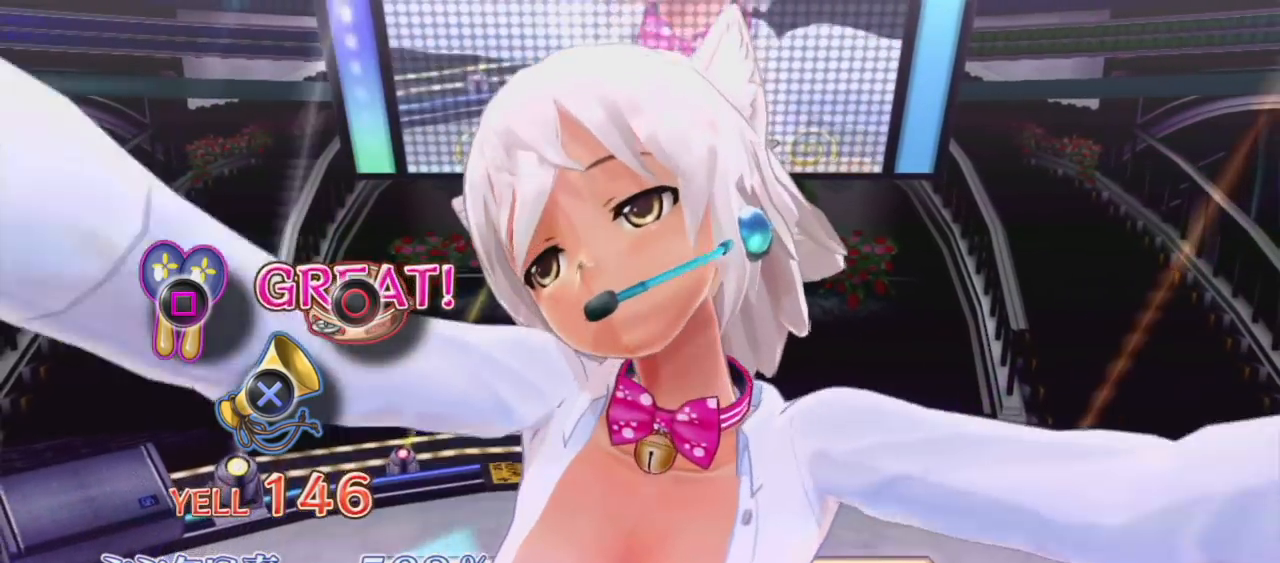
{"buttons": [], "left_stick": "center", "right_stick": "center", "events": []}
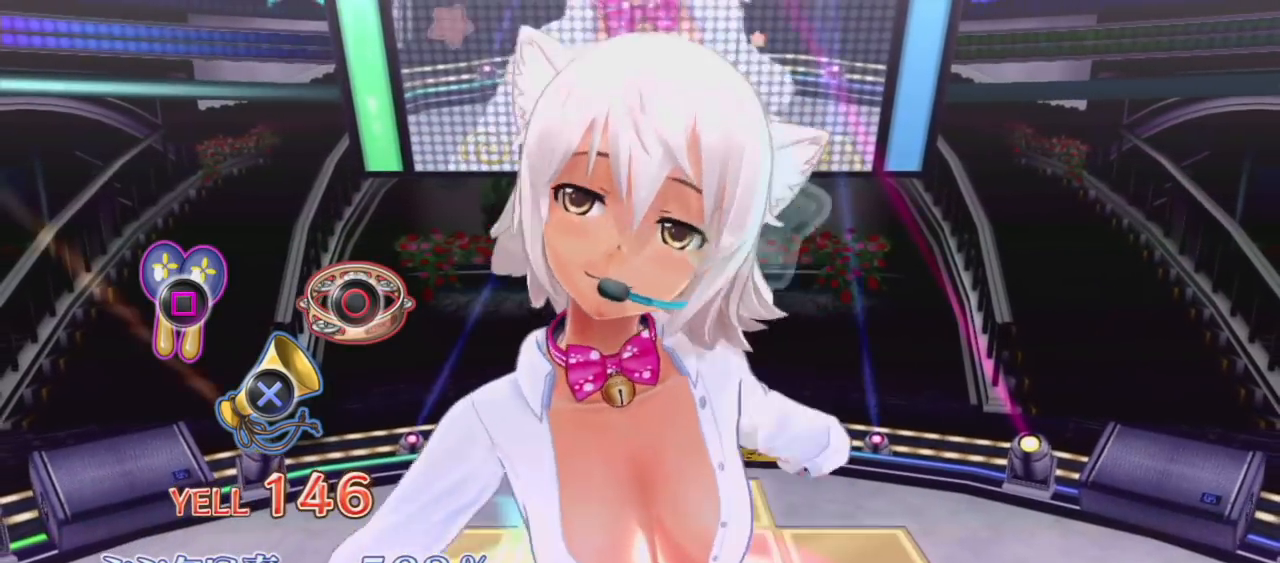
{"buttons": [], "left_stick": "center", "right_stick": "center", "events": []}
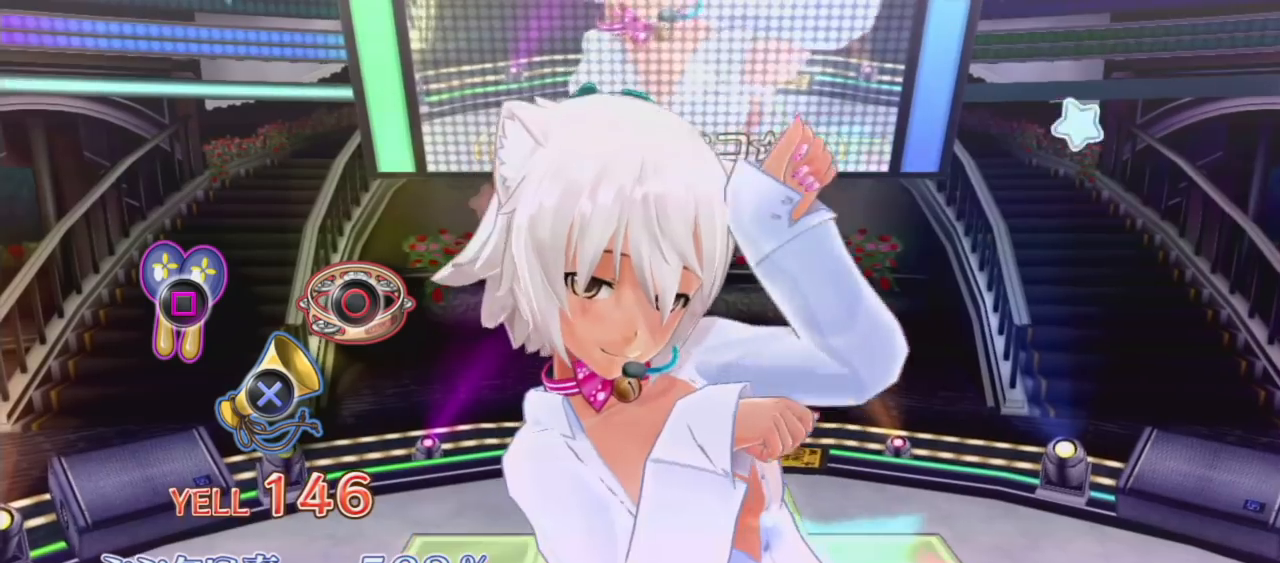
{"buttons": [], "left_stick": "center", "right_stick": "center", "events": []}
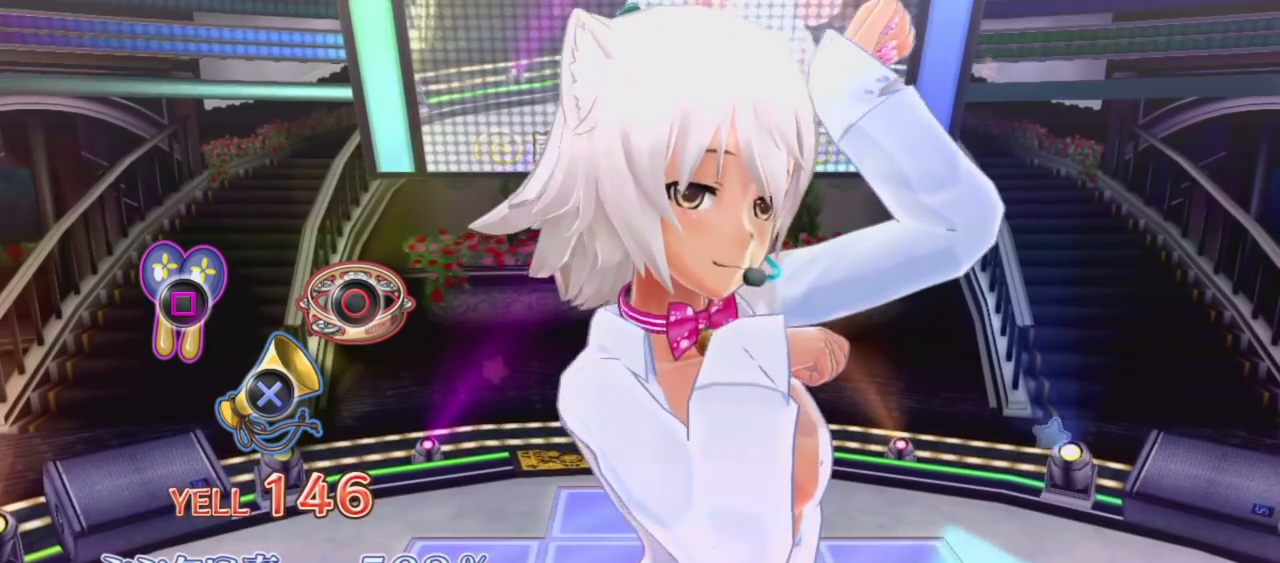
{"buttons": ["TRIANGLE"], "left_stick": "center", "right_stick": "center", "events": [[250, "TRIANGLE", "down"], [383, "TRIANGLE", "up"], [500, "TRIANGLE", "down"]]}
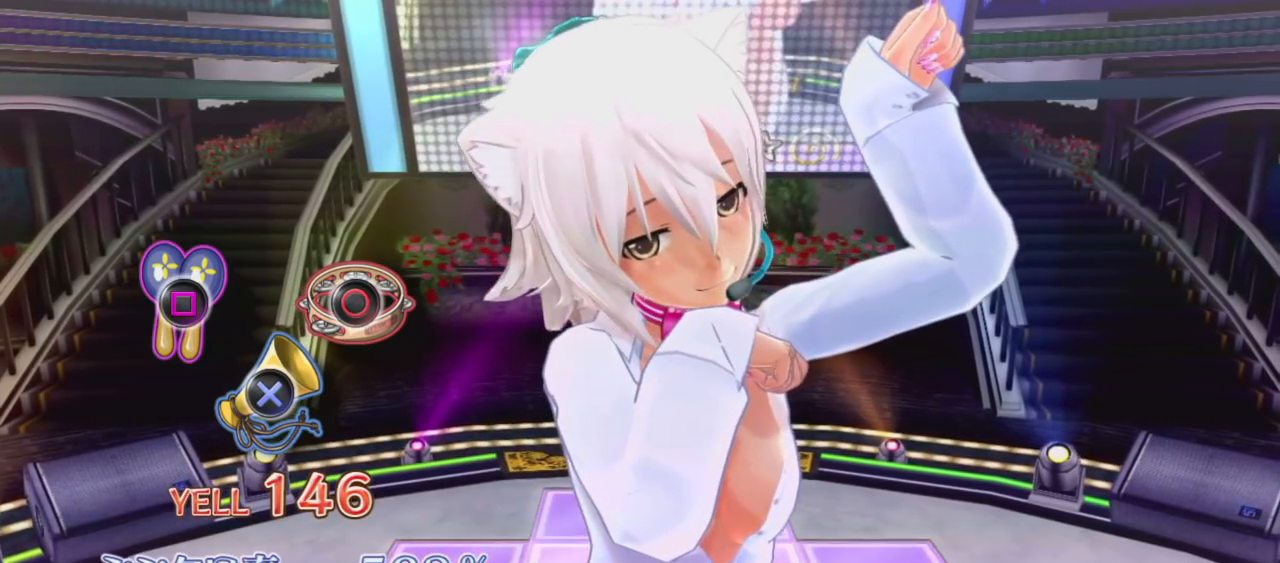
{"buttons": [], "left_stick": "center", "right_stick": "center", "events": [[117, "TRIANGLE", "up"]]}